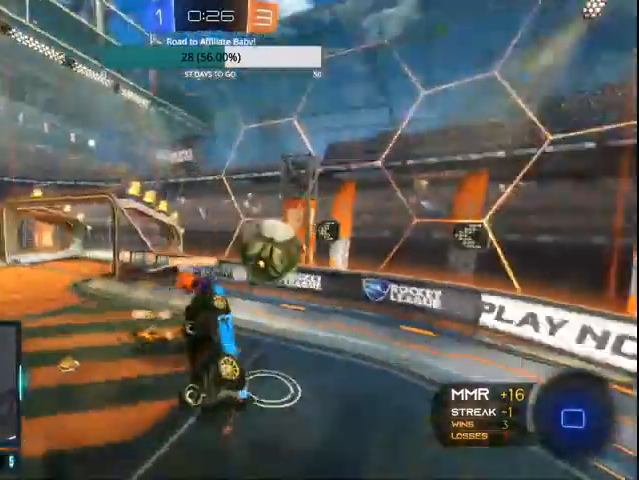
Gameplay with a controller (PlayStation layout); each line is a JSON object with the inputs held at the frame after it (dt_ms = milliseconds from this image to that frame). "events" lists button and stick changes between this image and that frame as [ms after this image, input, new state], when the widget could be followed in between.
{"dt_ms": 500, "buttons": ["R2"], "left_stick": "center", "right_stick": "center", "events": [[100, "CIRCLE", "up"], [367, "left_stick", "center"], [400, "L1", "up"]]}
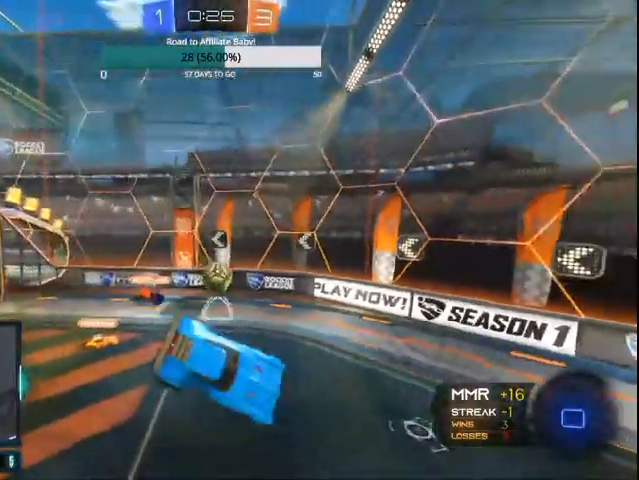
{"dt_ms": 500, "buttons": ["R2"], "left_stick": "right", "right_stick": "center", "events": [[400, "left_stick", "right"]]}
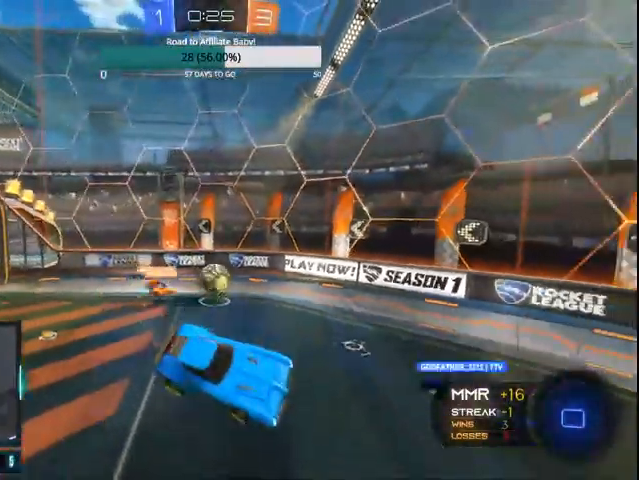
{"dt_ms": 500, "buttons": ["TRIANGLE", "R2"], "left_stick": "center", "right_stick": "center", "events": [[33, "left_stick", "center"], [200, "TRIANGLE", "down"]]}
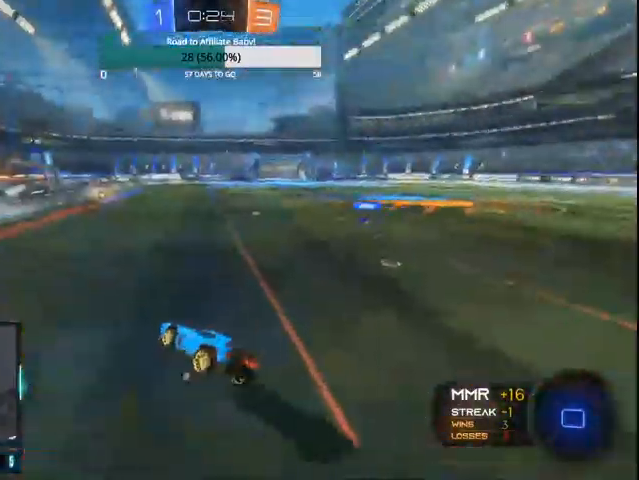
{"dt_ms": 500, "buttons": ["CROSS", "L1", "R2"], "left_stick": "up", "right_stick": "center", "events": [[400, "CROSS", "down"], [400, "L1", "down"], [400, "left_stick", "up"], [467, "TRIANGLE", "up"]]}
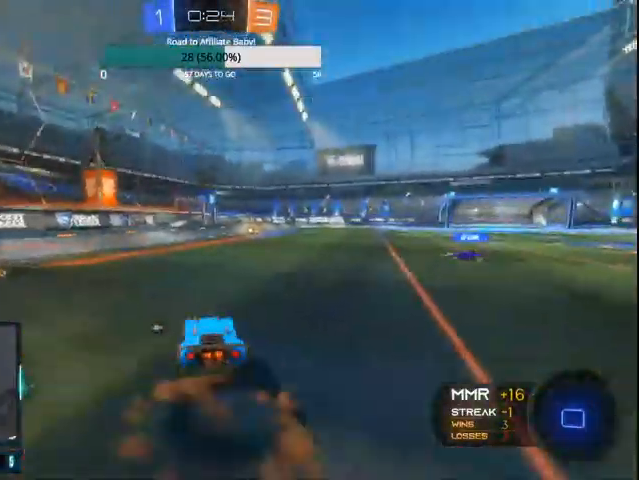
{"dt_ms": 500, "buttons": ["R2"], "left_stick": "center", "right_stick": "center", "events": [[167, "CROSS", "up"], [267, "L1", "up"], [267, "left_stick", "center"]]}
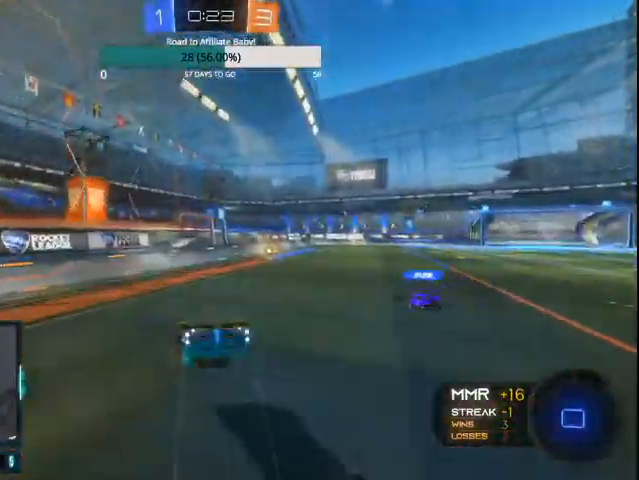
{"dt_ms": 500, "buttons": ["R2"], "left_stick": "right", "right_stick": "center", "events": [[400, "left_stick", "right"]]}
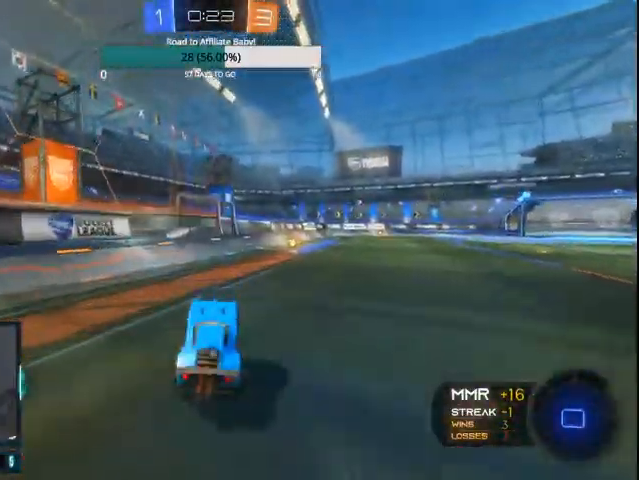
{"dt_ms": 500, "buttons": ["R2"], "left_stick": "up", "right_stick": "center", "events": [[200, "left_stick", "center"], [267, "left_stick", "up"], [300, "CROSS", "down"], [500, "CROSS", "up"]]}
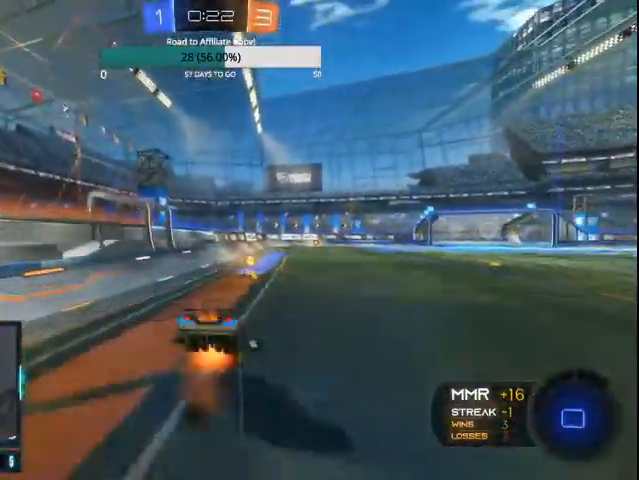
{"dt_ms": 500, "buttons": ["R2"], "left_stick": "center", "right_stick": "center", "events": [[100, "left_stick", "center"], [200, "TRIANGLE", "down"], [400, "TRIANGLE", "up"]]}
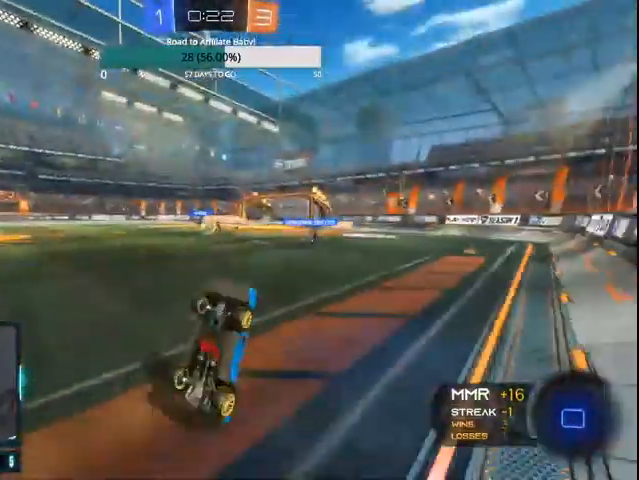
{"dt_ms": 500, "buttons": [], "left_stick": "right", "right_stick": "center", "events": [[33, "left_stick", "right"], [233, "R2", "up"], [400, "CIRCLE", "down"], [500, "CIRCLE", "up"]]}
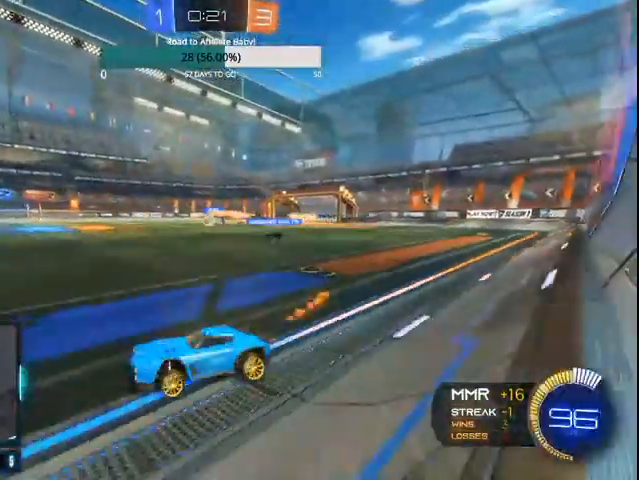
{"dt_ms": 1000, "buttons": ["R2"], "left_stick": "right", "right_stick": "center"}
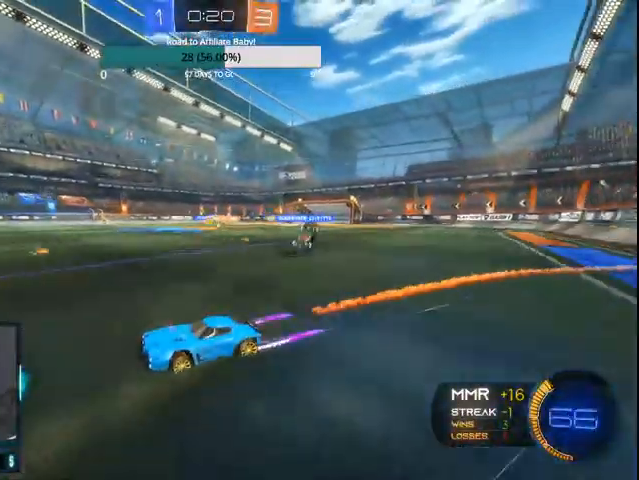
{"dt_ms": 500, "buttons": ["R2"], "left_stick": "right", "right_stick": "center", "events": [[233, "left_stick", "center"], [433, "left_stick", "right"]]}
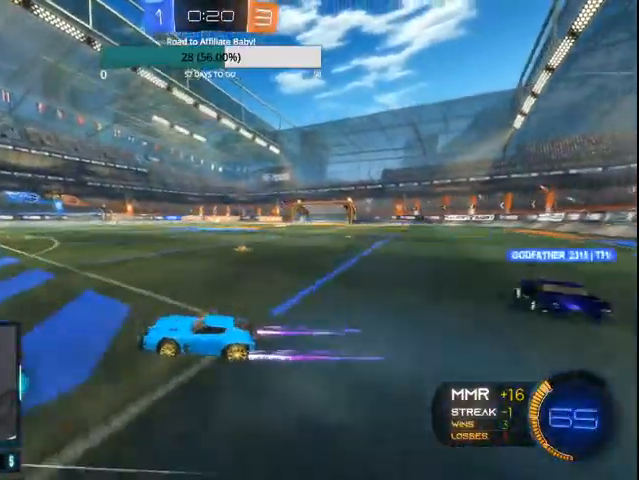
{"dt_ms": 500, "buttons": ["CIRCLE", "R2"], "left_stick": "center", "right_stick": "center", "events": [[500, "CIRCLE", "down"], [500, "left_stick", "center"]]}
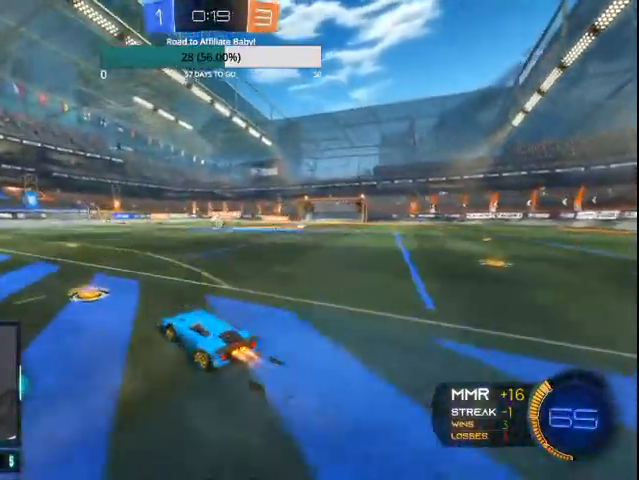
{"dt_ms": 500, "buttons": ["CIRCLE", "R2"], "left_stick": "center", "right_stick": "center", "events": [[100, "left_stick", "right"], [233, "CIRCLE", "up"], [267, "left_stick", "center"], [400, "CIRCLE", "down"]]}
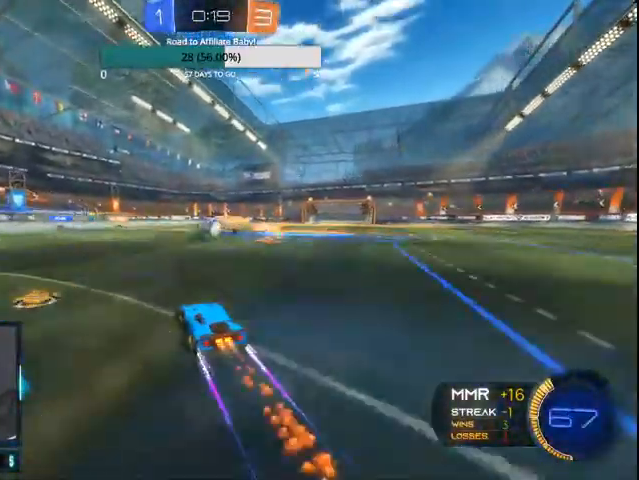
{"dt_ms": 500, "buttons": ["CIRCLE", "R2"], "left_stick": "center", "right_stick": "center", "events": [[200, "left_stick", "left"], [400, "CROSS", "down"], [467, "left_stick", "center"], [500, "CROSS", "up"]]}
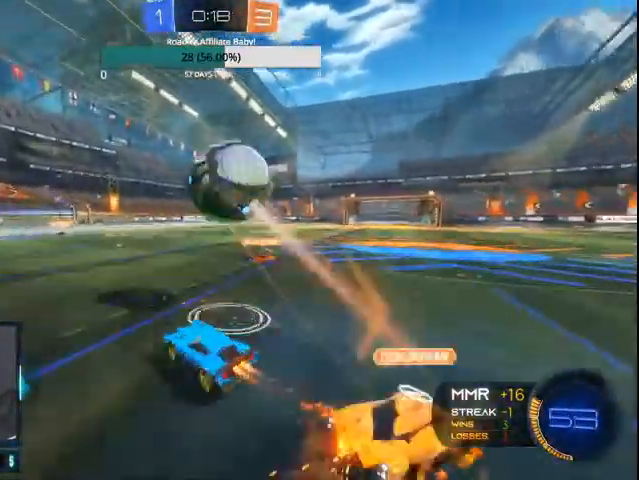
{"dt_ms": 500, "buttons": ["CROSS", "R2"], "left_stick": "right", "right_stick": "center", "events": [[167, "CIRCLE", "up"], [400, "left_stick", "right"], [433, "CROSS", "down"]]}
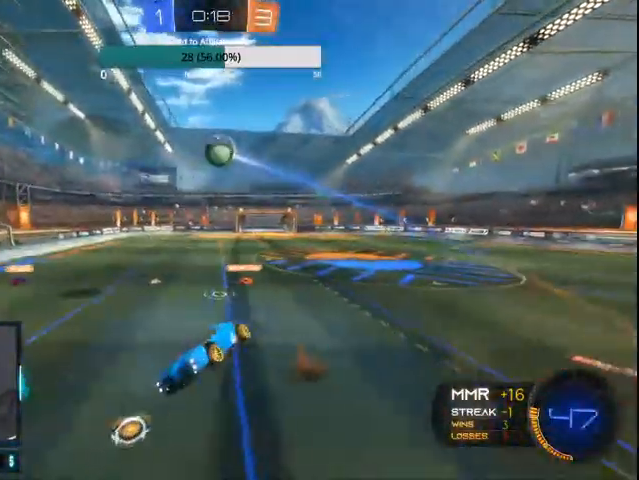
{"dt_ms": 500, "buttons": ["R2"], "left_stick": "left", "right_stick": "center", "events": [[67, "CROSS", "up"], [300, "left_stick", "center"], [500, "left_stick", "left"]]}
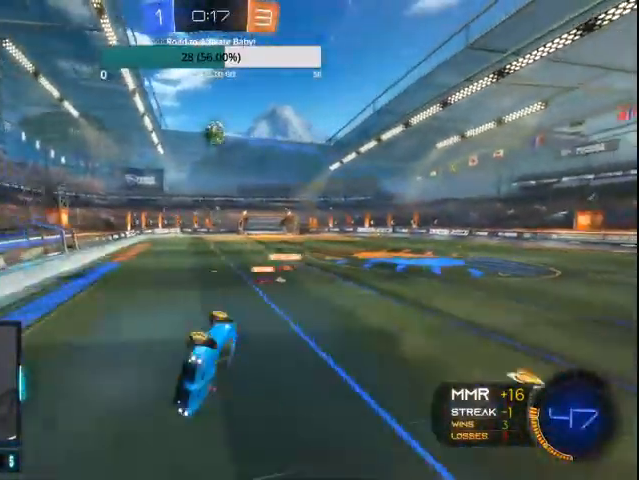
{"dt_ms": 500, "buttons": ["R2"], "left_stick": "left", "right_stick": "center", "events": [[67, "left_stick", "down-left"], [167, "R2", "up"], [267, "R2", "down"], [500, "left_stick", "left"]]}
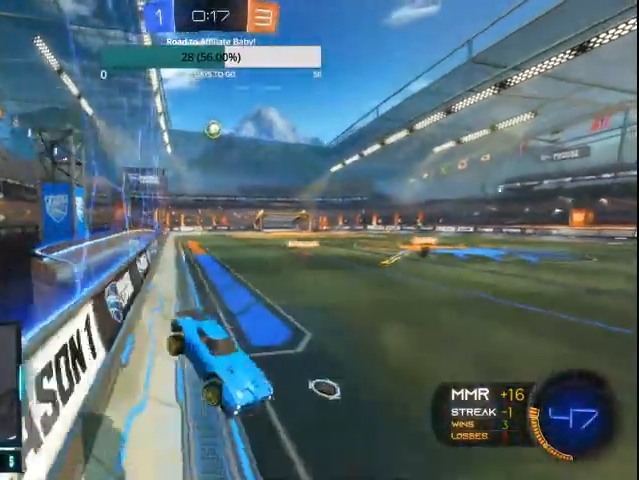
{"dt_ms": 500, "buttons": ["R2"], "left_stick": "left", "right_stick": "center", "events": [[300, "R2", "up"], [367, "R2", "down"]]}
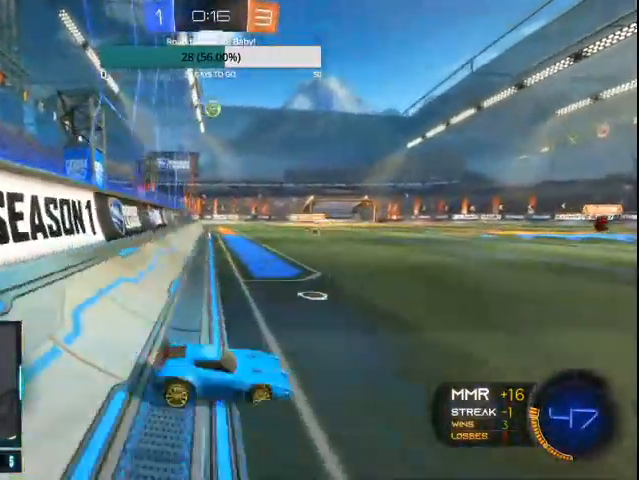
{"dt_ms": 500, "buttons": ["CIRCLE", "R2"], "left_stick": "left", "right_stick": "center", "events": [[133, "CIRCLE", "down"]]}
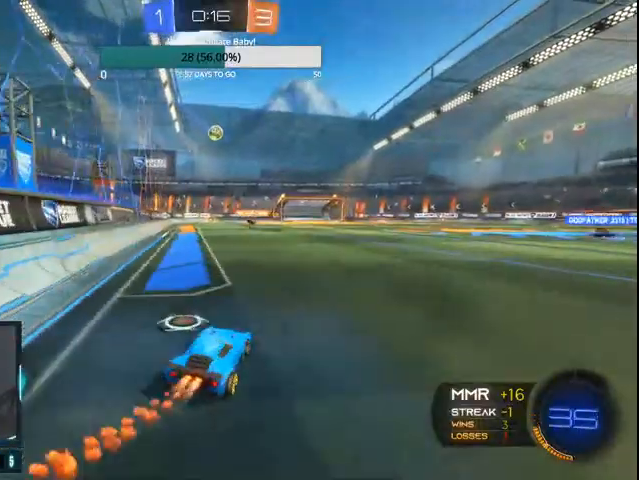
{"dt_ms": 500, "buttons": ["CIRCLE", "R2"], "left_stick": "center", "right_stick": "center", "events": [[67, "left_stick", "center"], [133, "left_stick", "right"], [300, "left_stick", "center"]]}
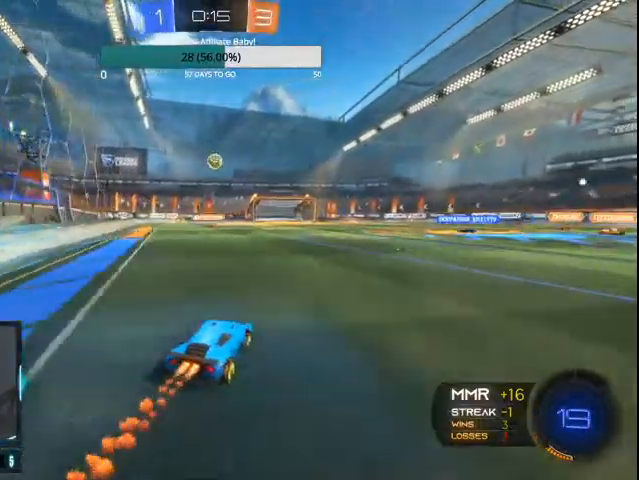
{"dt_ms": 500, "buttons": ["R2"], "left_stick": "right", "right_stick": "center", "events": [[100, "CIRCLE", "up"], [100, "left_stick", "left"], [300, "left_stick", "center"], [433, "left_stick", "right"]]}
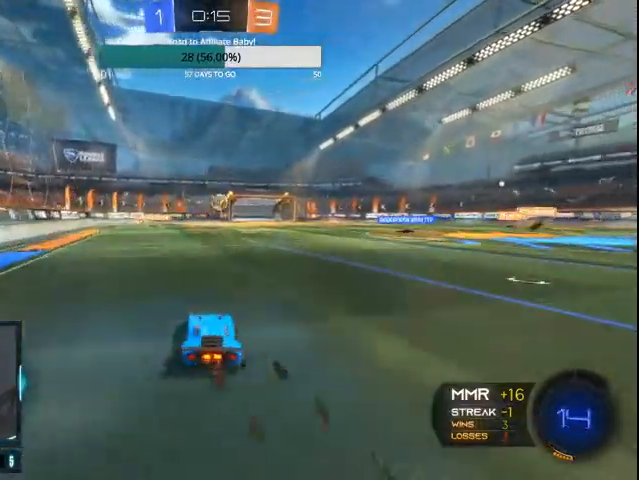
{"dt_ms": 500, "buttons": ["R2"], "left_stick": "right", "right_stick": "center", "events": [[67, "left_stick", "center"], [400, "left_stick", "right"]]}
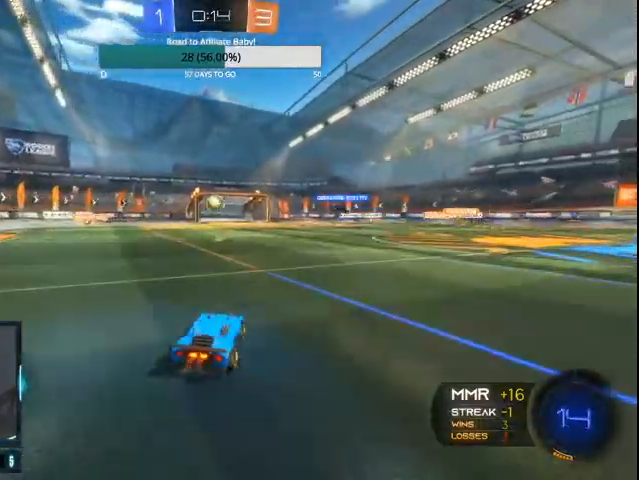
{"dt_ms": 500, "buttons": ["R2"], "left_stick": "right", "right_stick": "center", "events": [[67, "L1", "down"], [200, "L1", "up"]]}
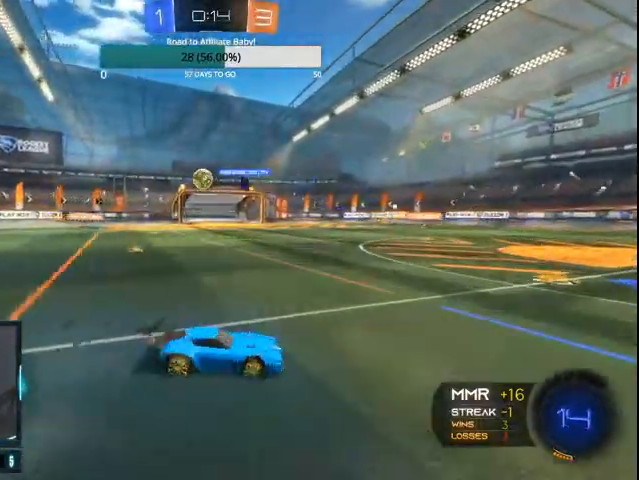
{"dt_ms": 500, "buttons": ["CIRCLE", "R2"], "left_stick": "right", "right_stick": "center", "events": [[400, "TRIANGLE", "down"], [467, "CIRCLE", "down"], [500, "TRIANGLE", "up"]]}
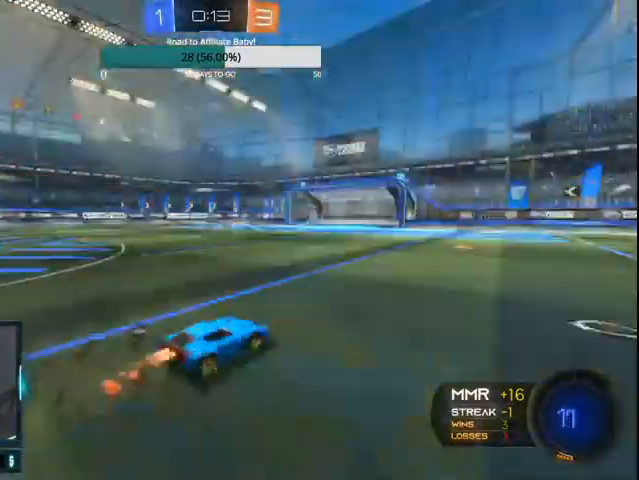
{"dt_ms": 500, "buttons": ["CIRCLE", "L1", "R2"], "left_stick": "up", "right_stick": "center", "events": [[200, "left_stick", "center"], [400, "left_stick", "right"], [467, "L1", "down"], [500, "left_stick", "up"]]}
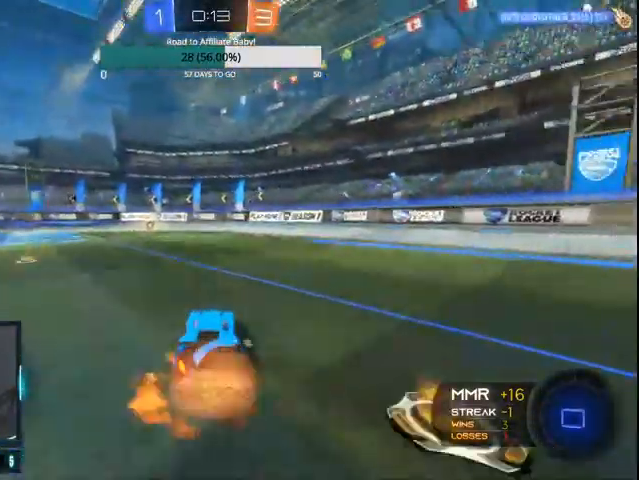
{"dt_ms": 500, "buttons": ["R2"], "left_stick": "left", "right_stick": "center", "events": [[100, "CROSS", "down"], [133, "left_stick", "up-left"], [200, "CROSS", "up"], [300, "L1", "up"], [333, "CIRCLE", "up"], [333, "left_stick", "center"], [500, "left_stick", "left"]]}
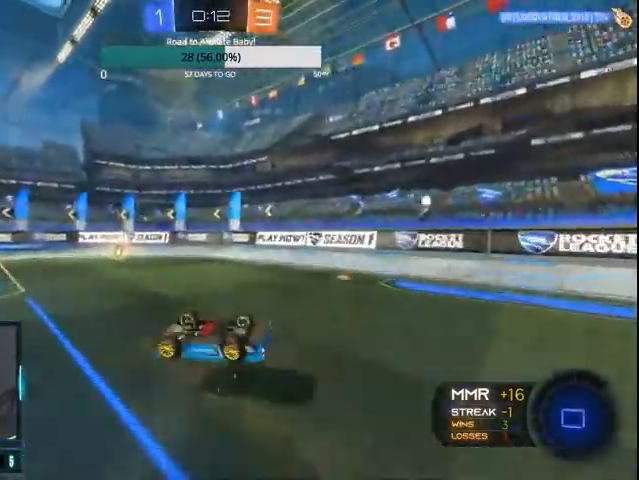
{"dt_ms": 500, "buttons": ["R2"], "left_stick": "left", "right_stick": "center", "events": [[167, "left_stick", "center"], [267, "left_stick", "left"], [367, "TRIANGLE", "down"], [433, "TRIANGLE", "up"]]}
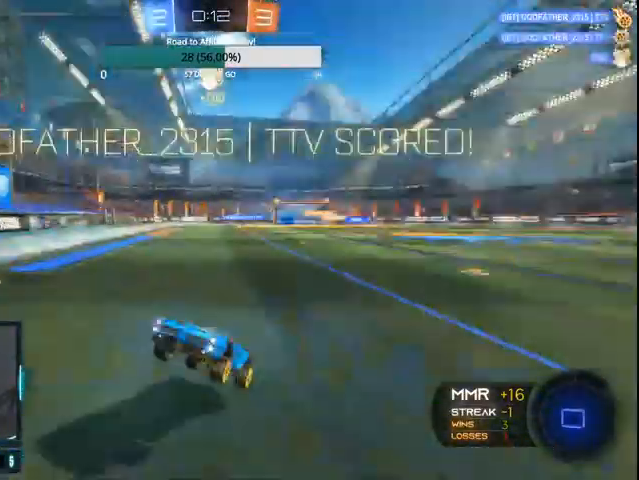
{"dt_ms": 500, "buttons": ["R2"], "left_stick": "left", "right_stick": "center", "events": []}
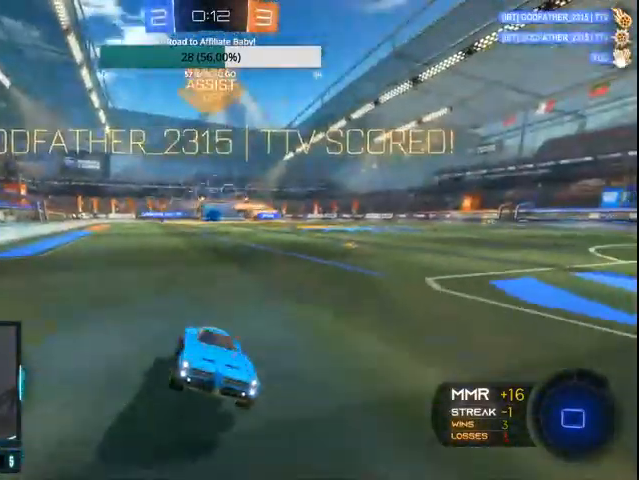
{"dt_ms": 500, "buttons": ["CIRCLE", "R2"], "left_stick": "left", "right_stick": "center", "events": [[100, "L1", "down"], [200, "TRIANGLE", "down"], [300, "CIRCLE", "down"], [367, "TRIANGLE", "up"], [467, "L1", "up"]]}
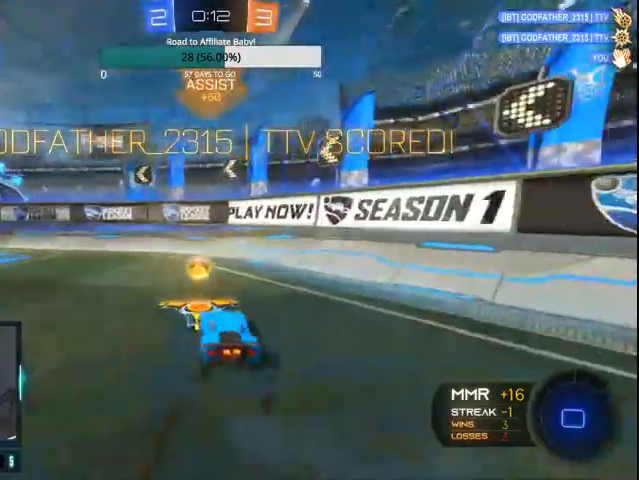
{"dt_ms": 500, "buttons": ["CROSS", "CIRCLE", "L1"], "left_stick": "left", "right_stick": "center"}